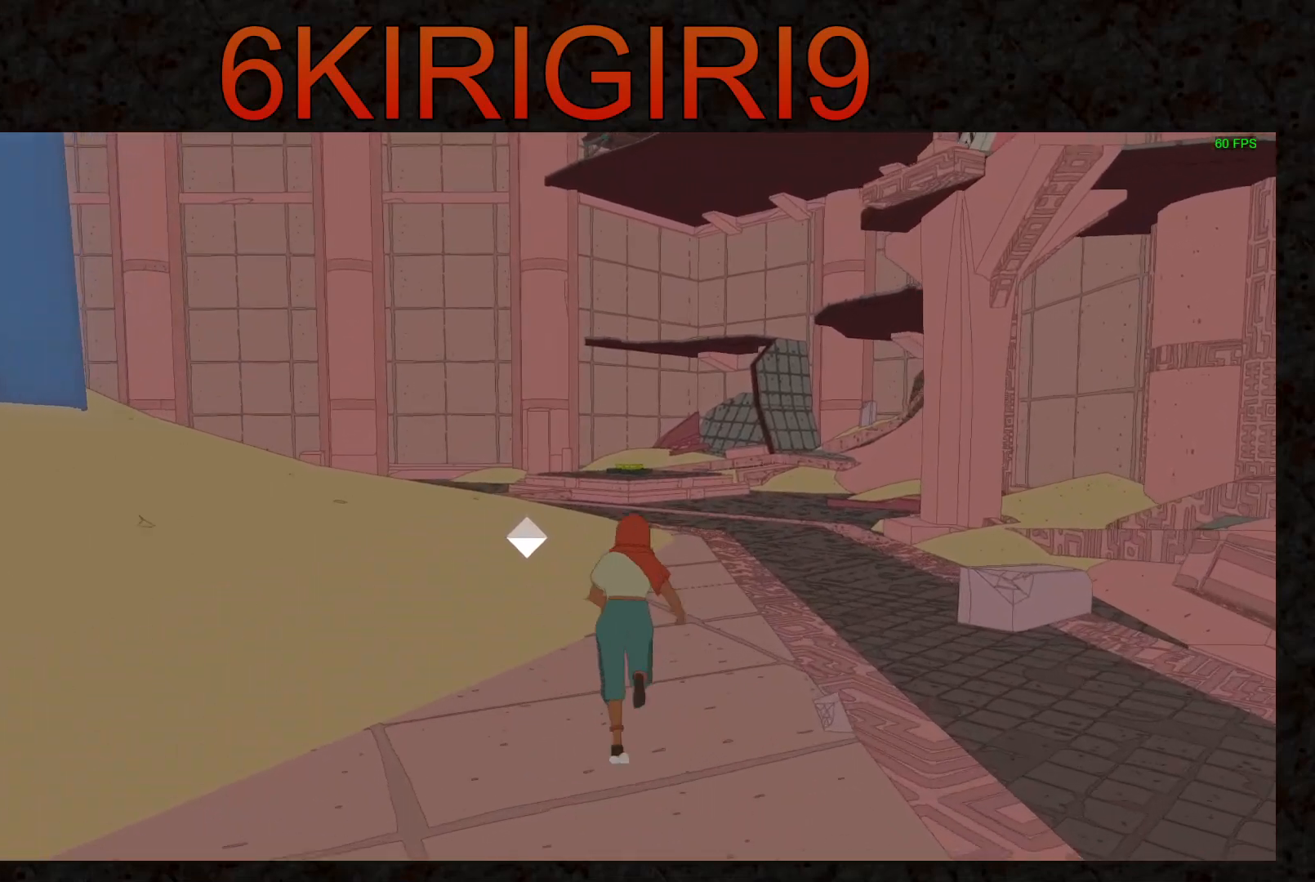
Gameplay with keyboard and mouse; each line is a JSON object with the keys and mouse buttons held at the frame after it. "events" lists presses ("down") and releases ("up") of "a", "ctrl", "d", "e", "f", "q", "r", "s", "shift", "space", "tab", "w", "mouse_left", "mouse_wheel", "mouse_right", "mouse_mb4" and "mouse_mb5" between this image and that frame as [ms after this image, input, new state], when the widget could be followed in between. "mouse_left", "mouse_wheel", "mouse_right", "mouse_mb4", "mouse_mb5" = the "left", "wheel", "right", "mb4", "mb5" buttons of the "mouse" list. No other keys are recorded. "wheel" means that the mouse wheel is clicked or scrolled. Not read: mouse_move.
{"keys": ["shift", "w"], "mouse": [], "events": []}
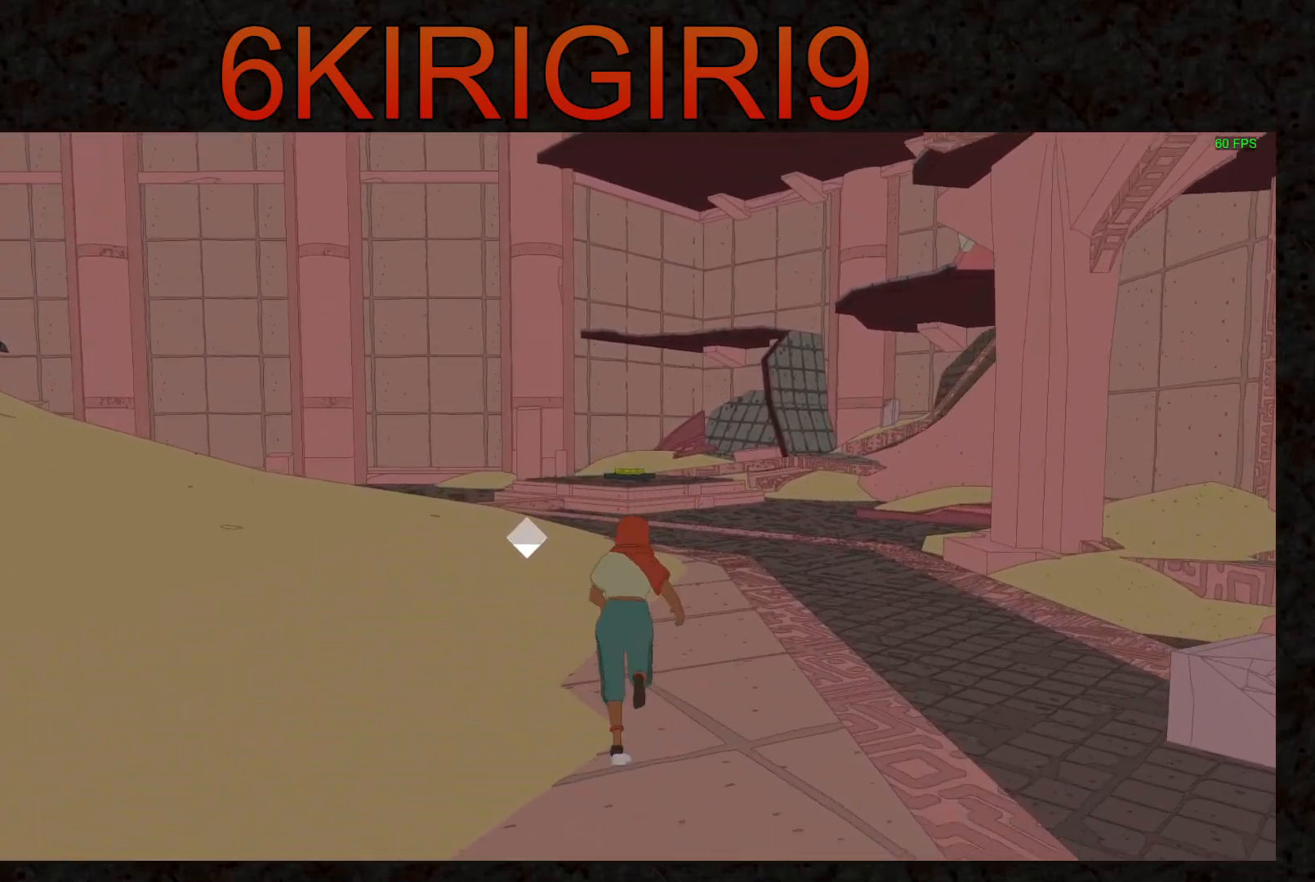
{"keys": ["shift", "w"], "mouse": [], "events": []}
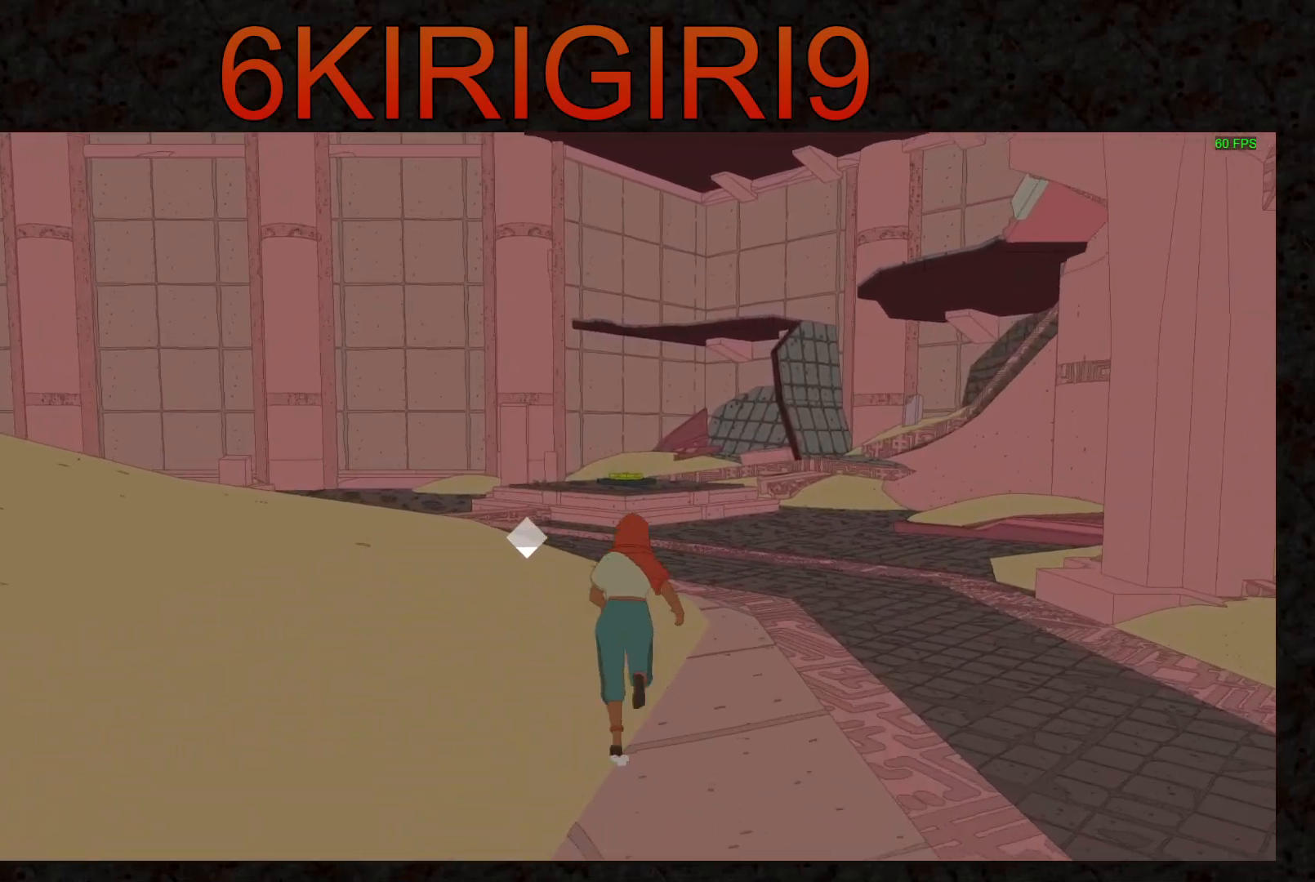
{"keys": ["shift", "w"], "mouse": [], "events": []}
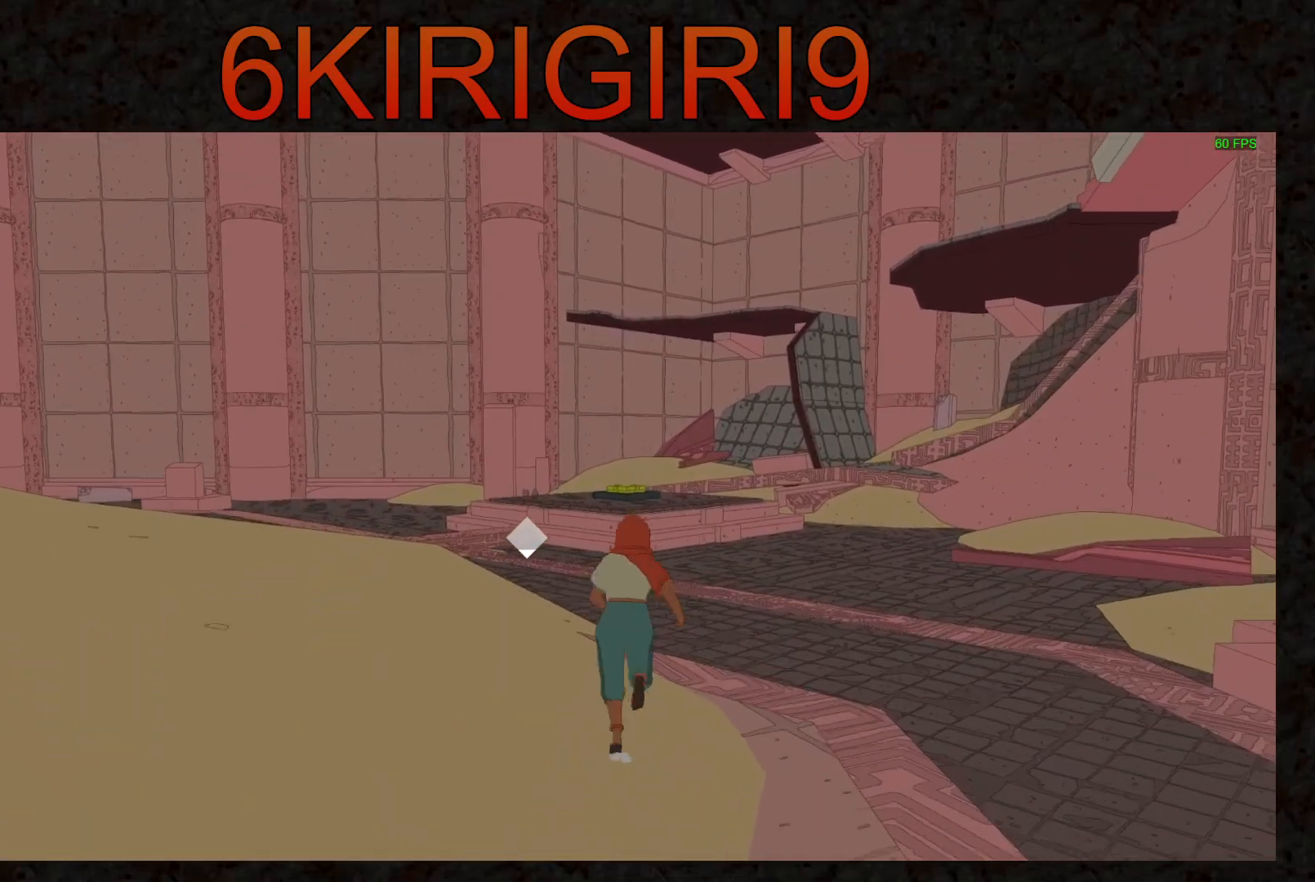
{"keys": ["shift", "w"], "mouse": [], "events": []}
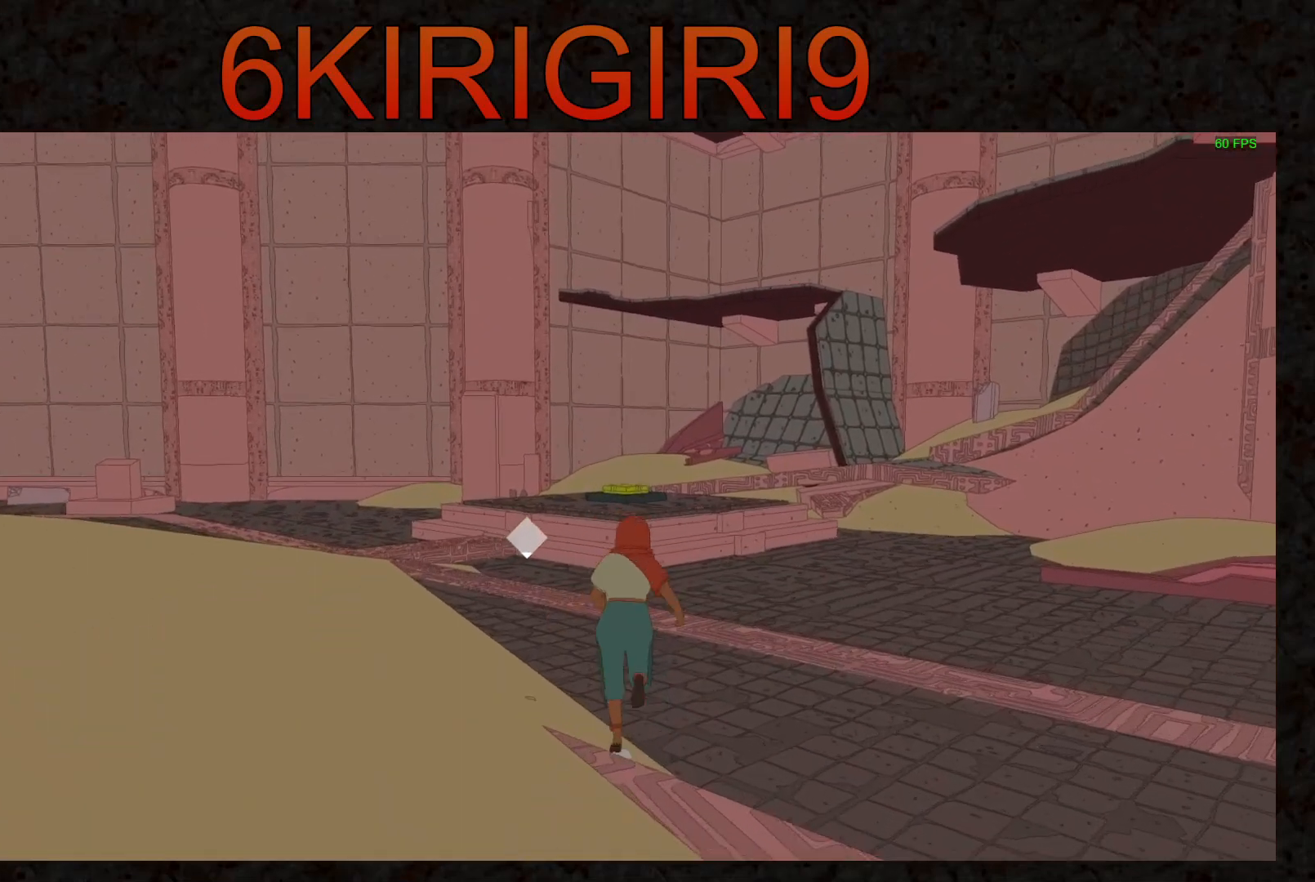
{"keys": ["shift", "w"], "mouse": [], "events": []}
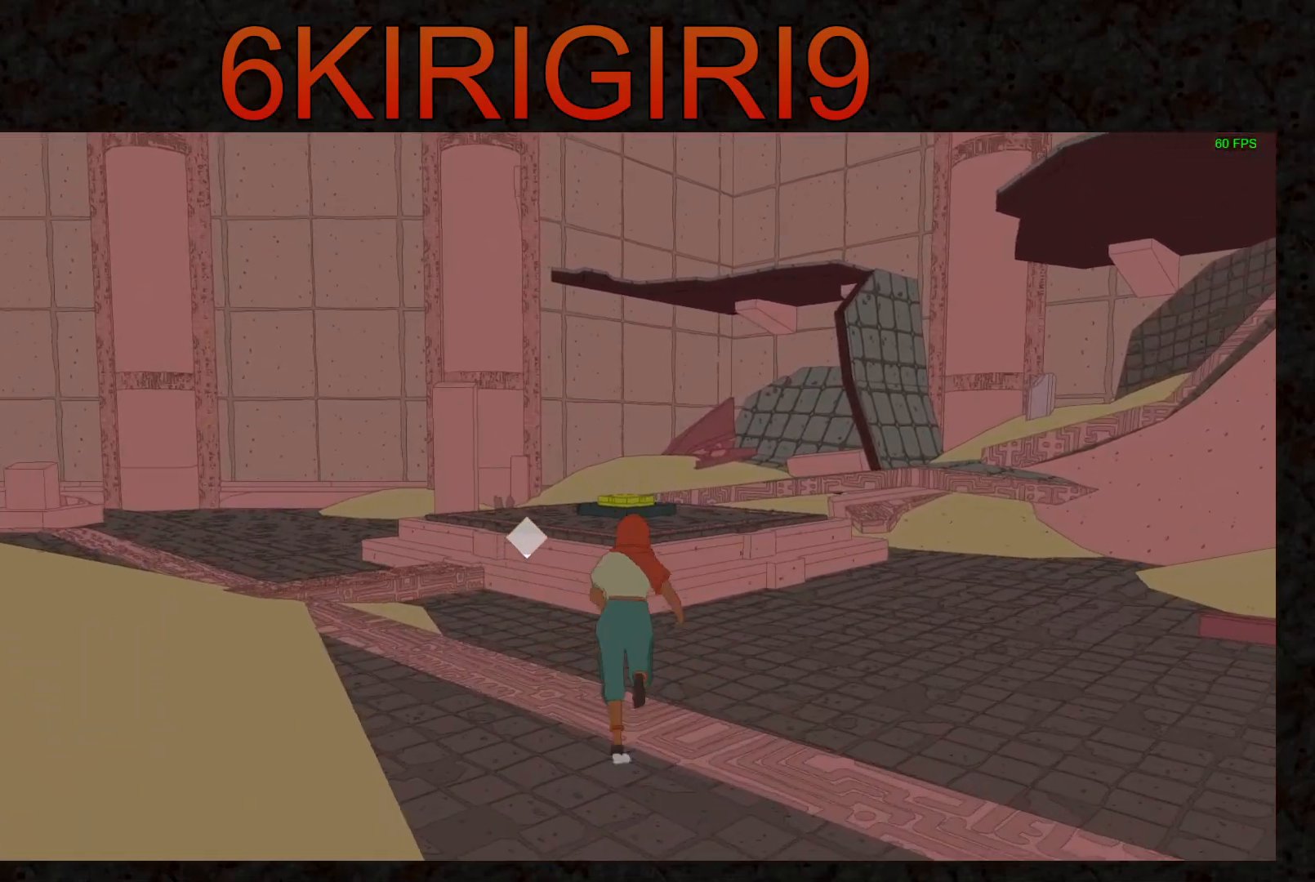
{"keys": ["w"], "mouse": [], "events": [[133, "space", "down"], [267, "space", "up"], [367, "shift", "up"]]}
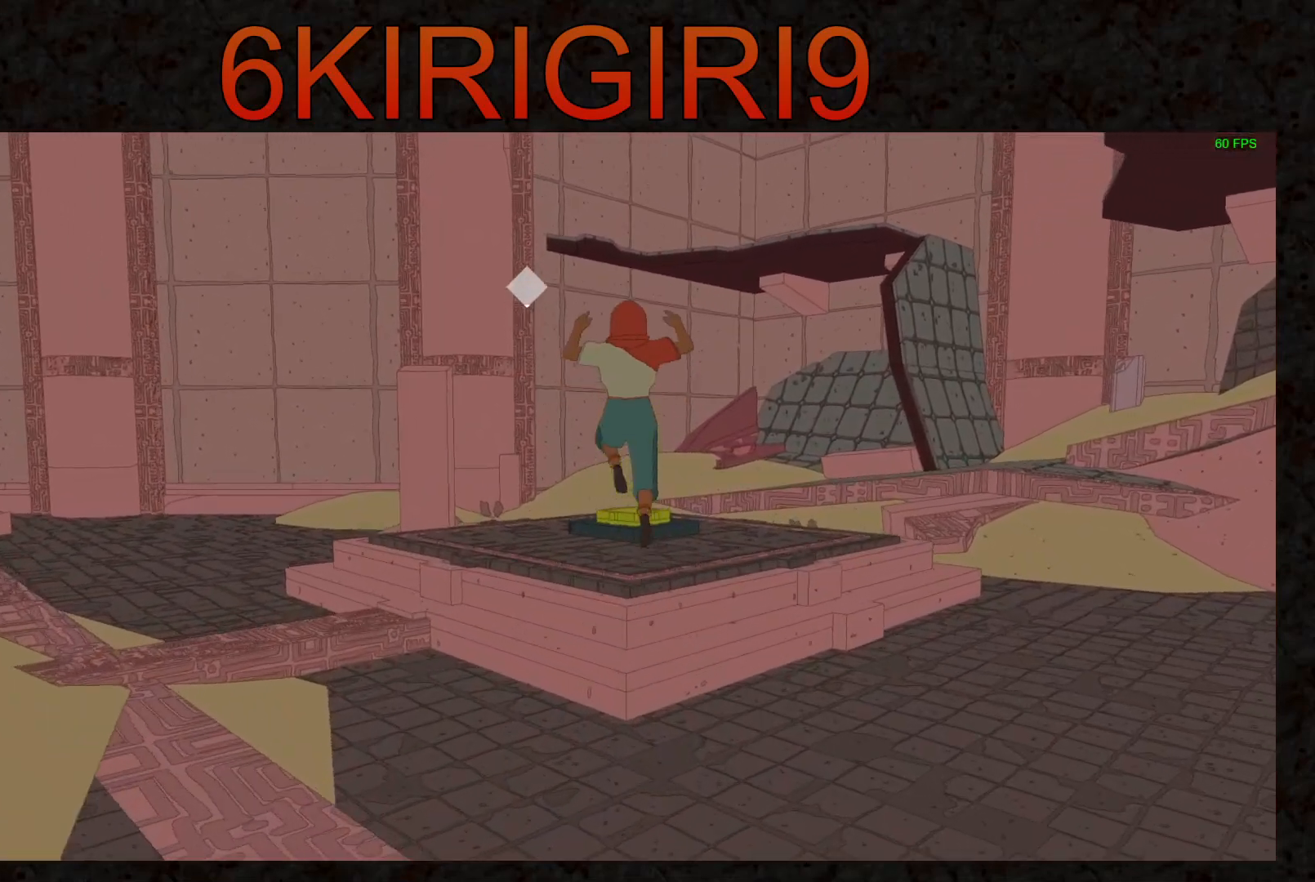
{"keys": ["w"], "mouse": [], "events": []}
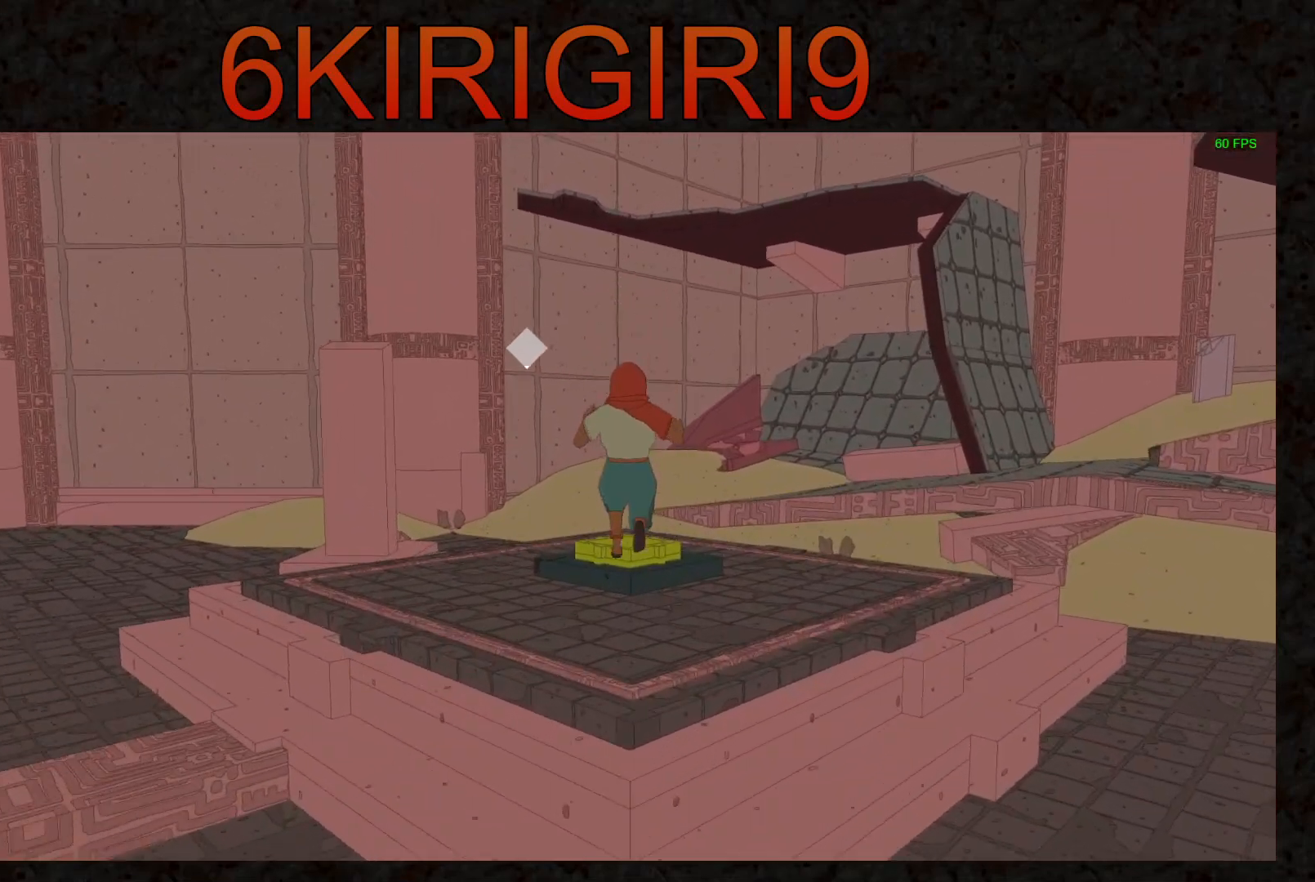
{"keys": [], "mouse": [], "events": [[200, "shift", "down"], [367, "shift", "up"], [467, "w", "up"]]}
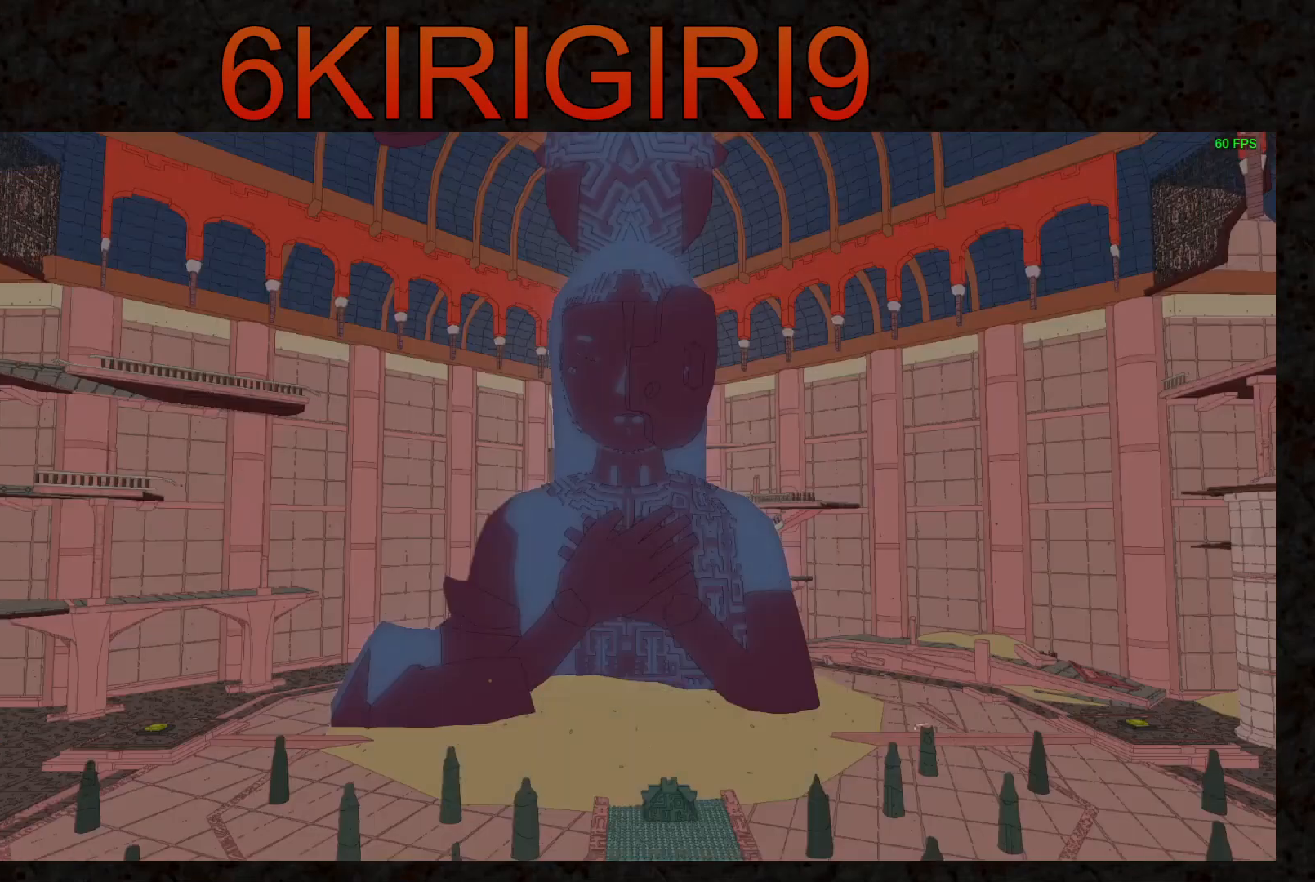
{"keys": [], "mouse": [], "events": []}
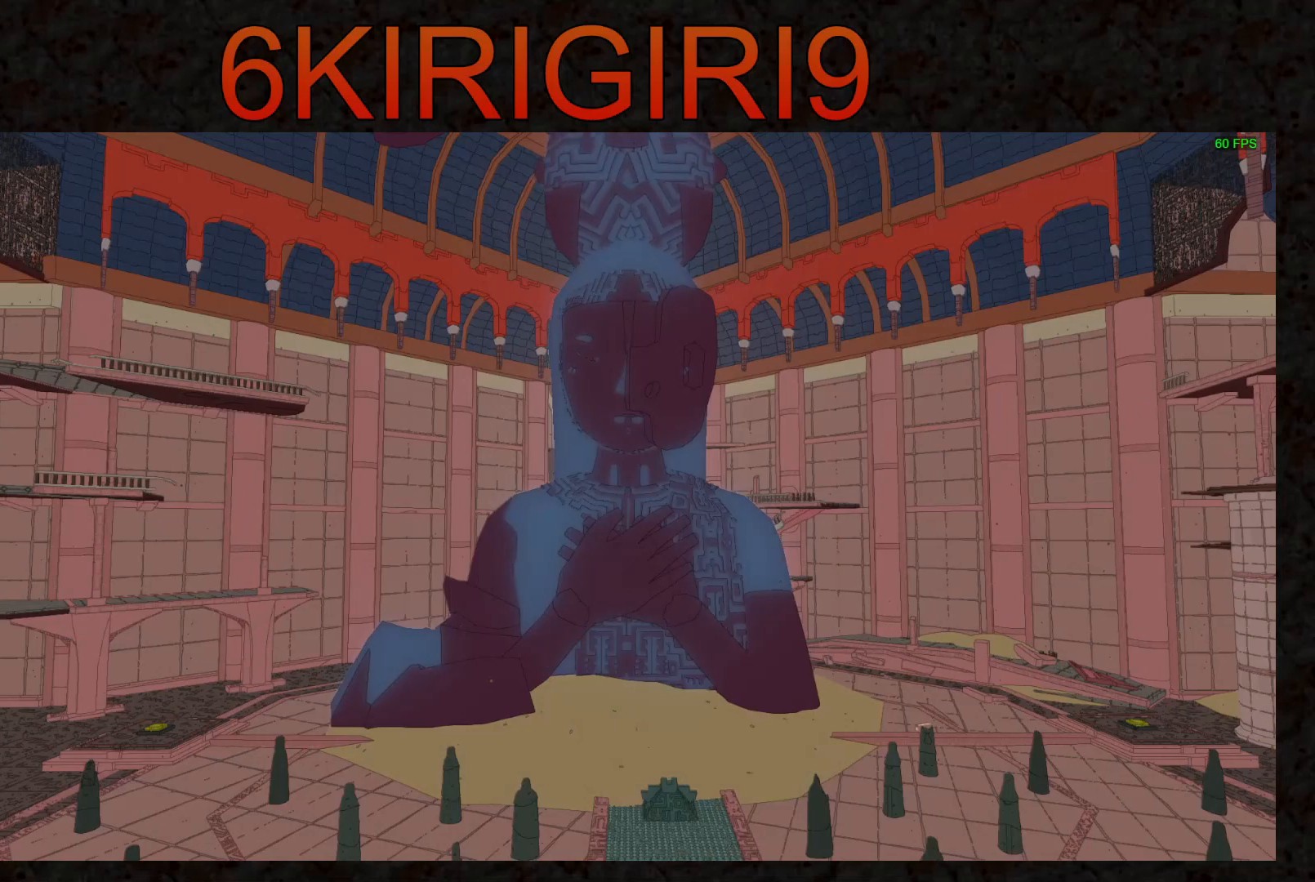
{"keys": [], "mouse": [], "events": []}
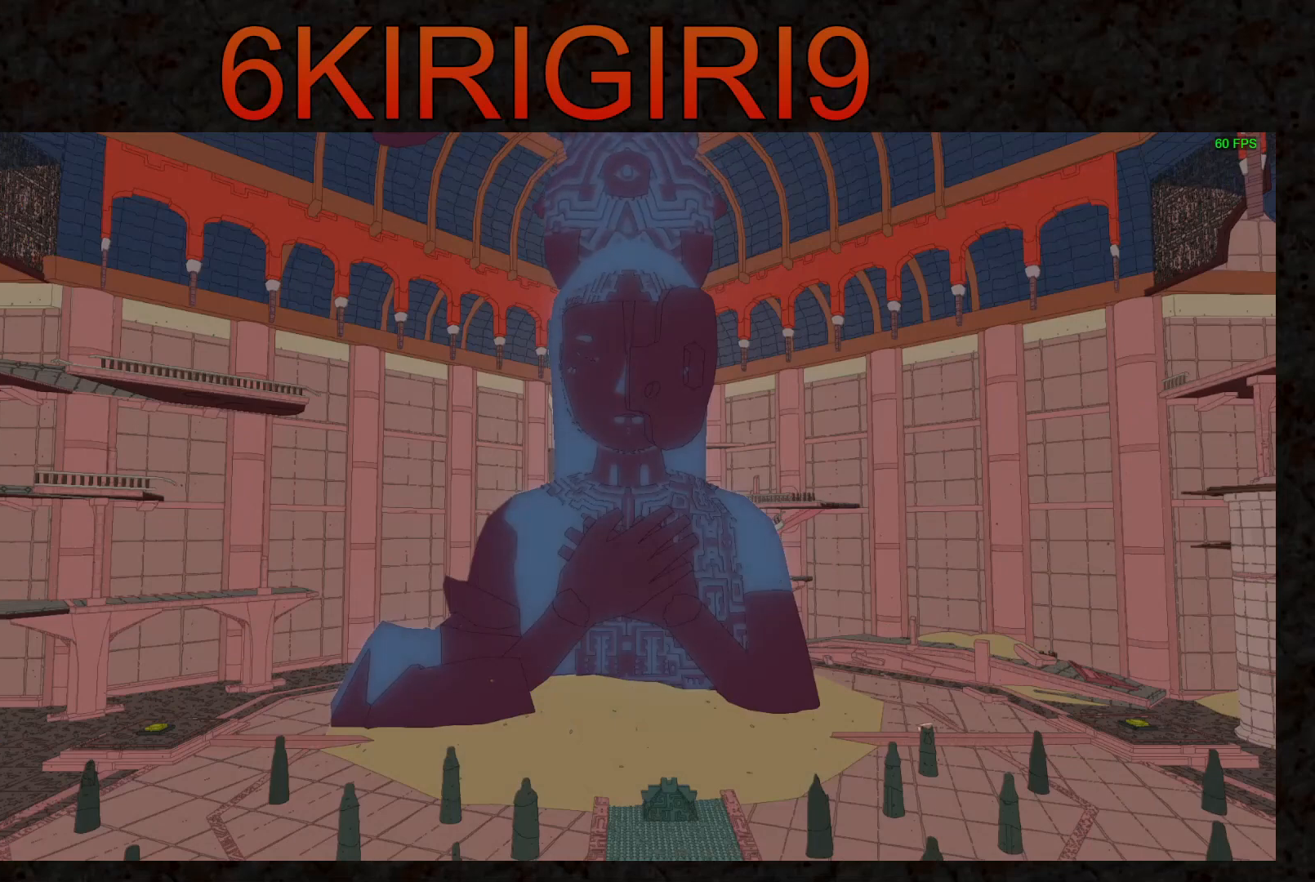
{"keys": [], "mouse": [], "events": []}
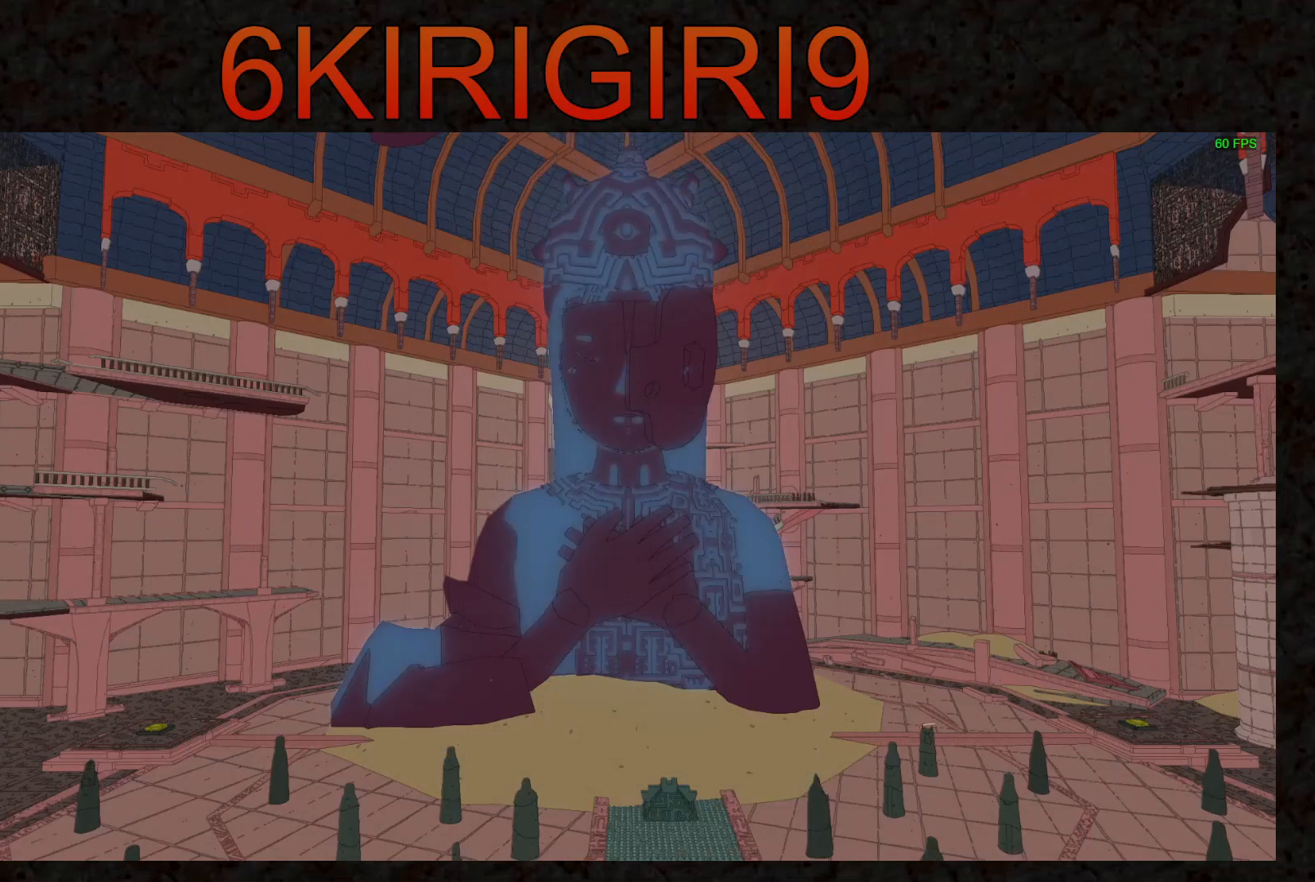
{"keys": [], "mouse": [], "events": []}
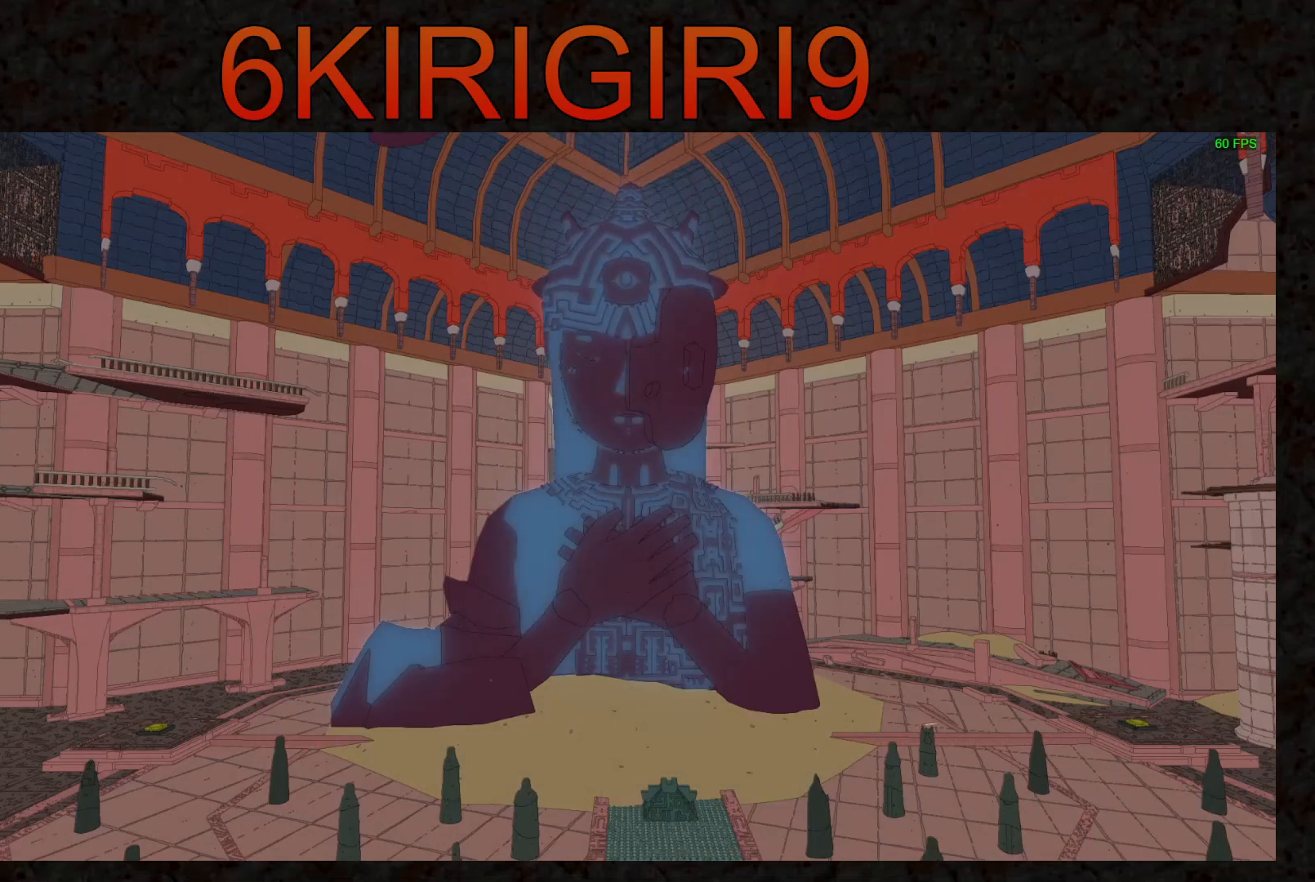
{"keys": [], "mouse": [], "events": []}
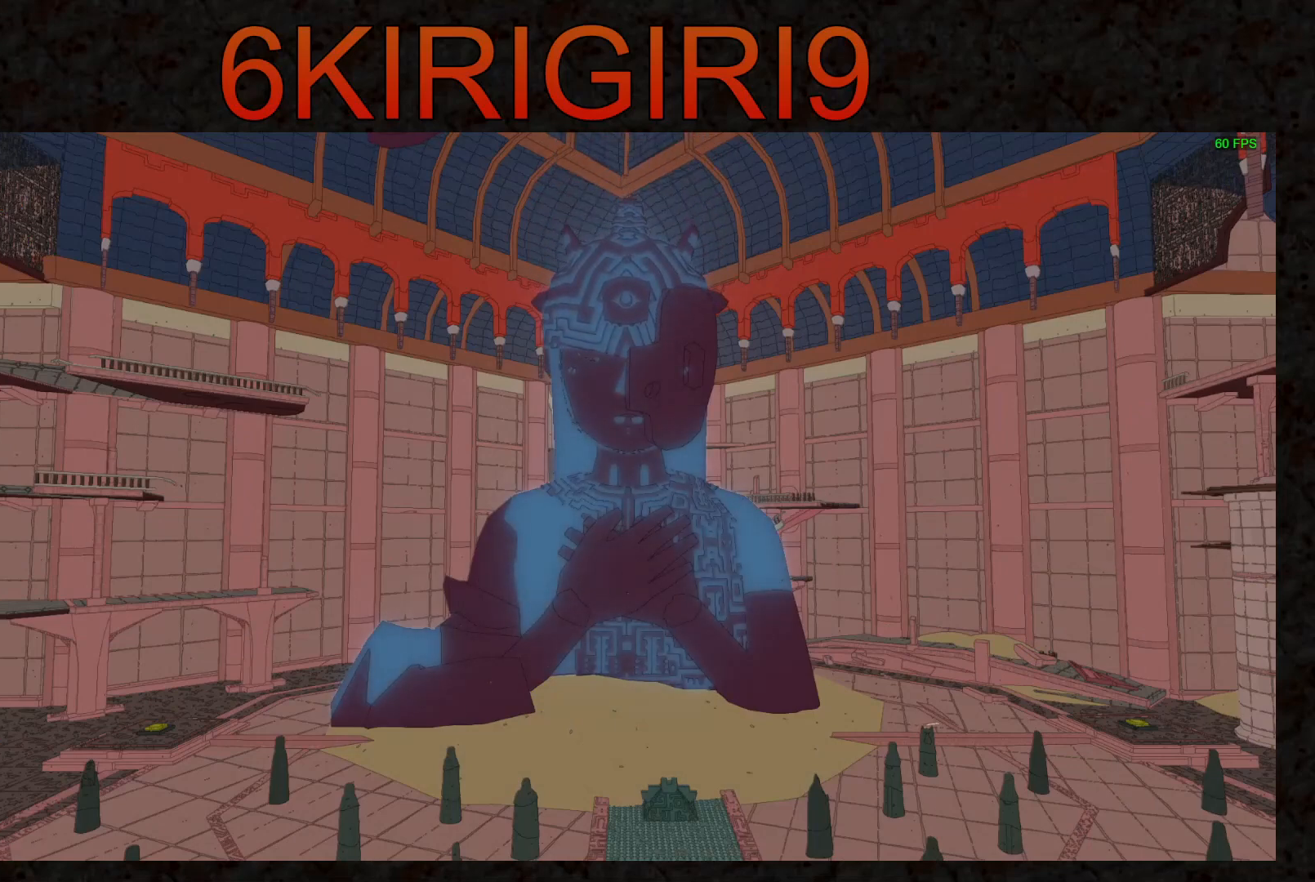
{"keys": [], "mouse": [], "events": []}
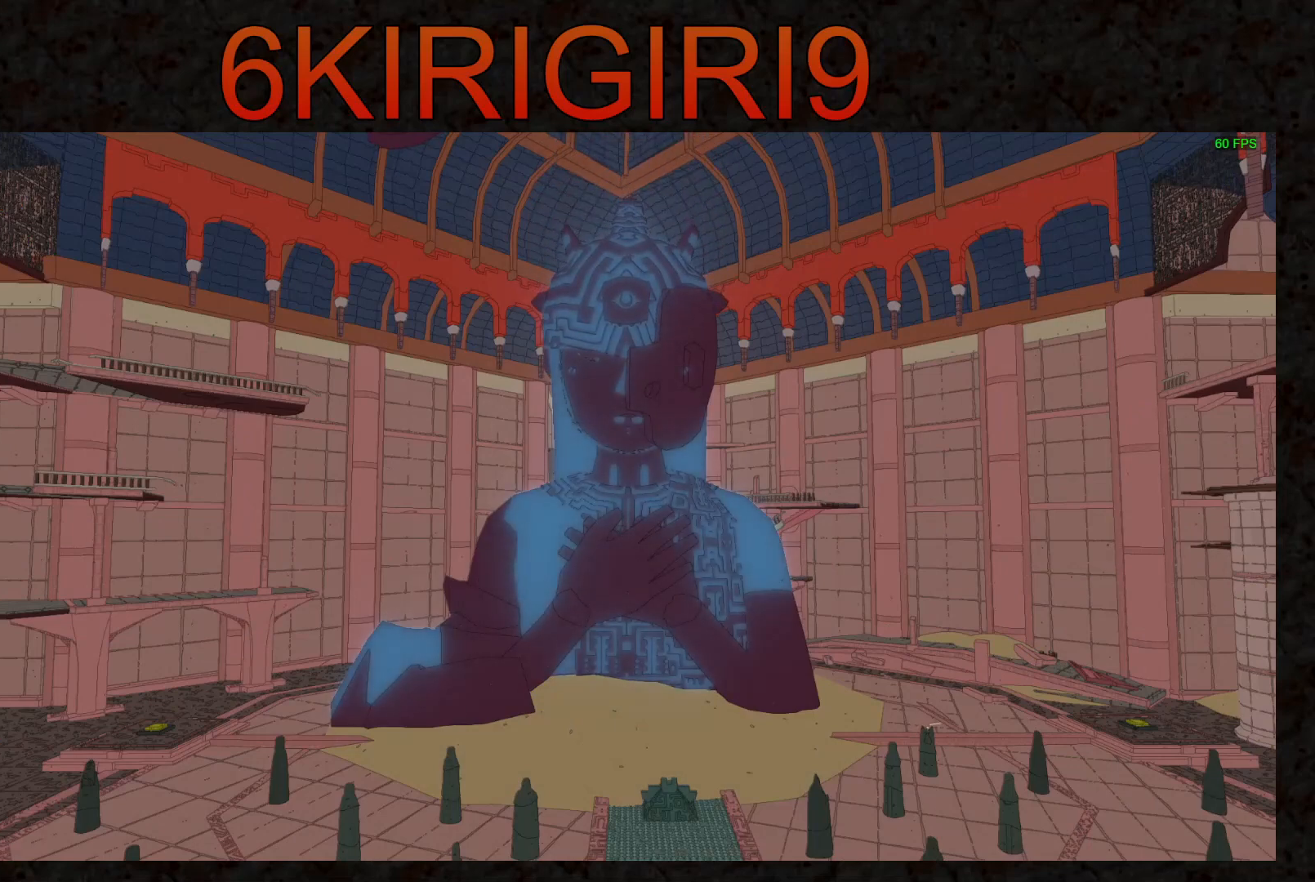
{"keys": [], "mouse": [], "events": []}
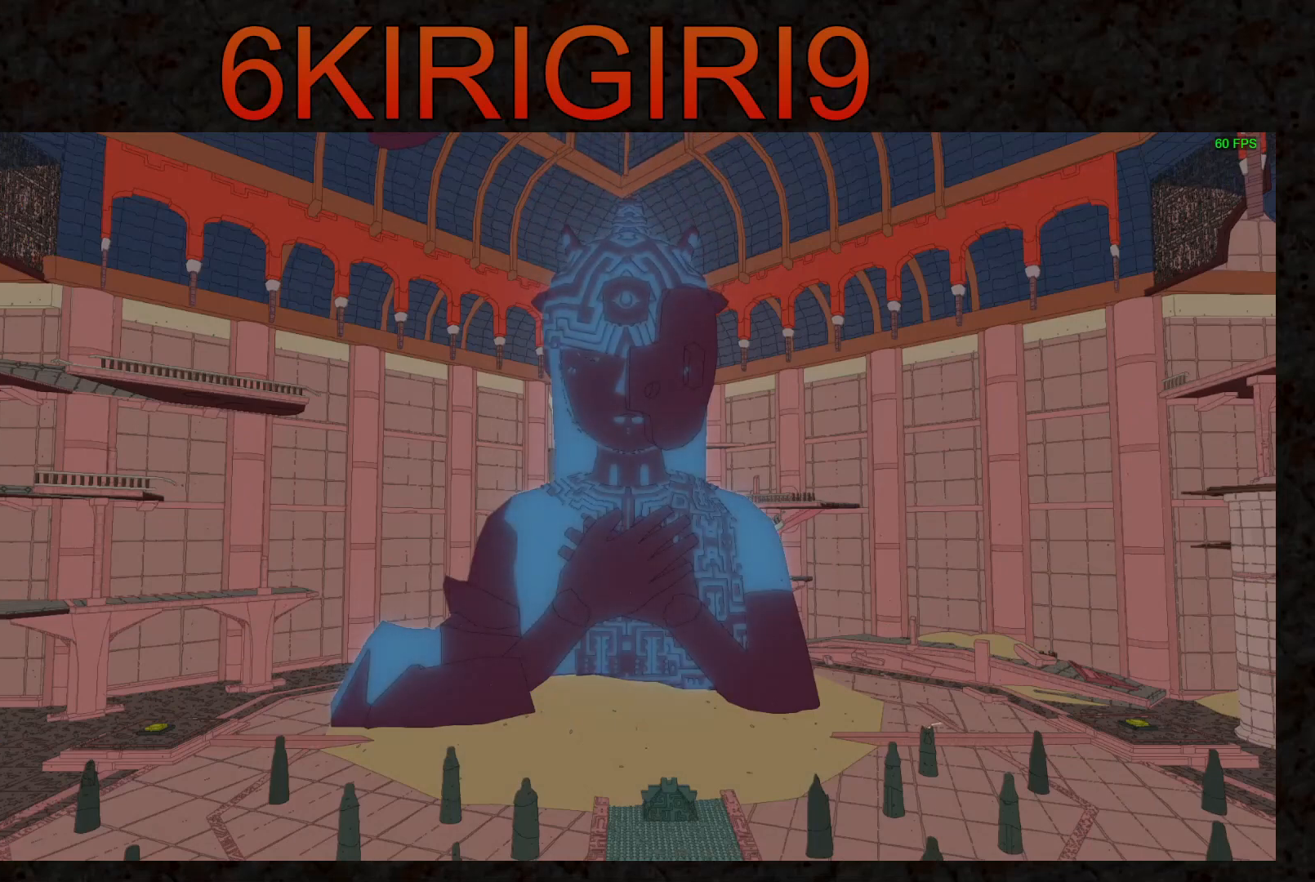
{"keys": [], "mouse": [], "events": []}
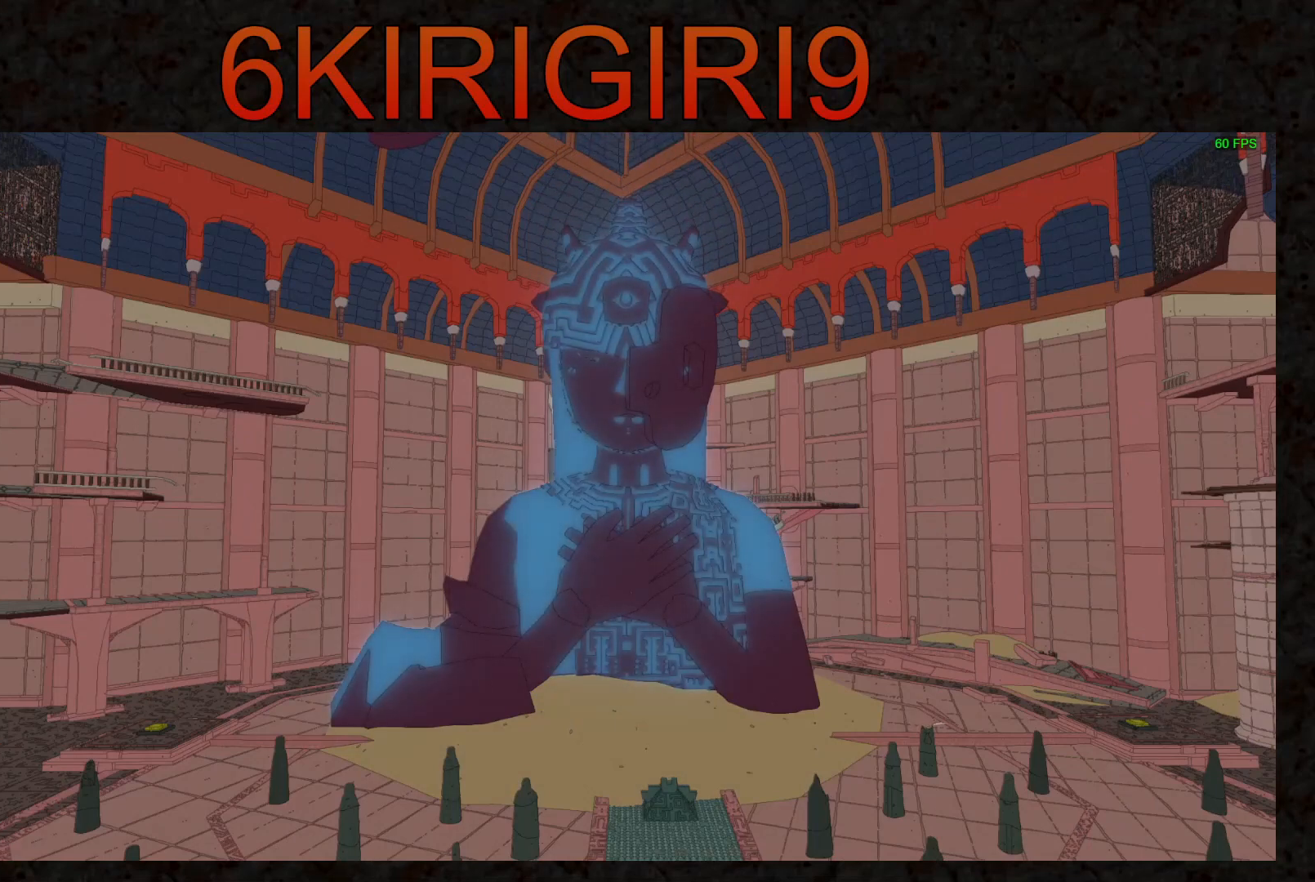
{"keys": ["a", "shift", "w"], "mouse": [], "events": [[167, "a", "down"], [200, "shift", "down"], [233, "w", "down"]]}
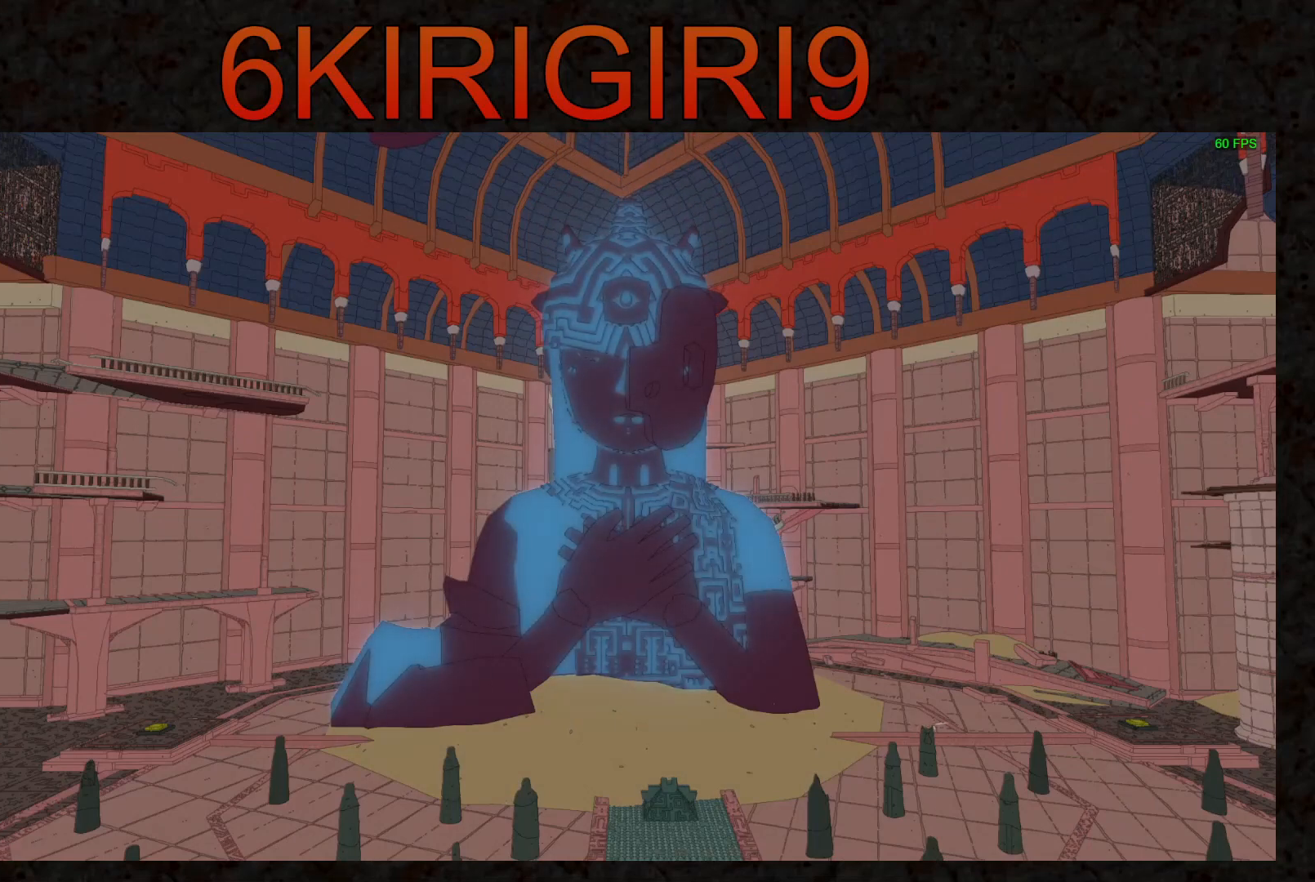
{"keys": ["a", "w"], "mouse": [], "events": [[33, "shift", "up"]]}
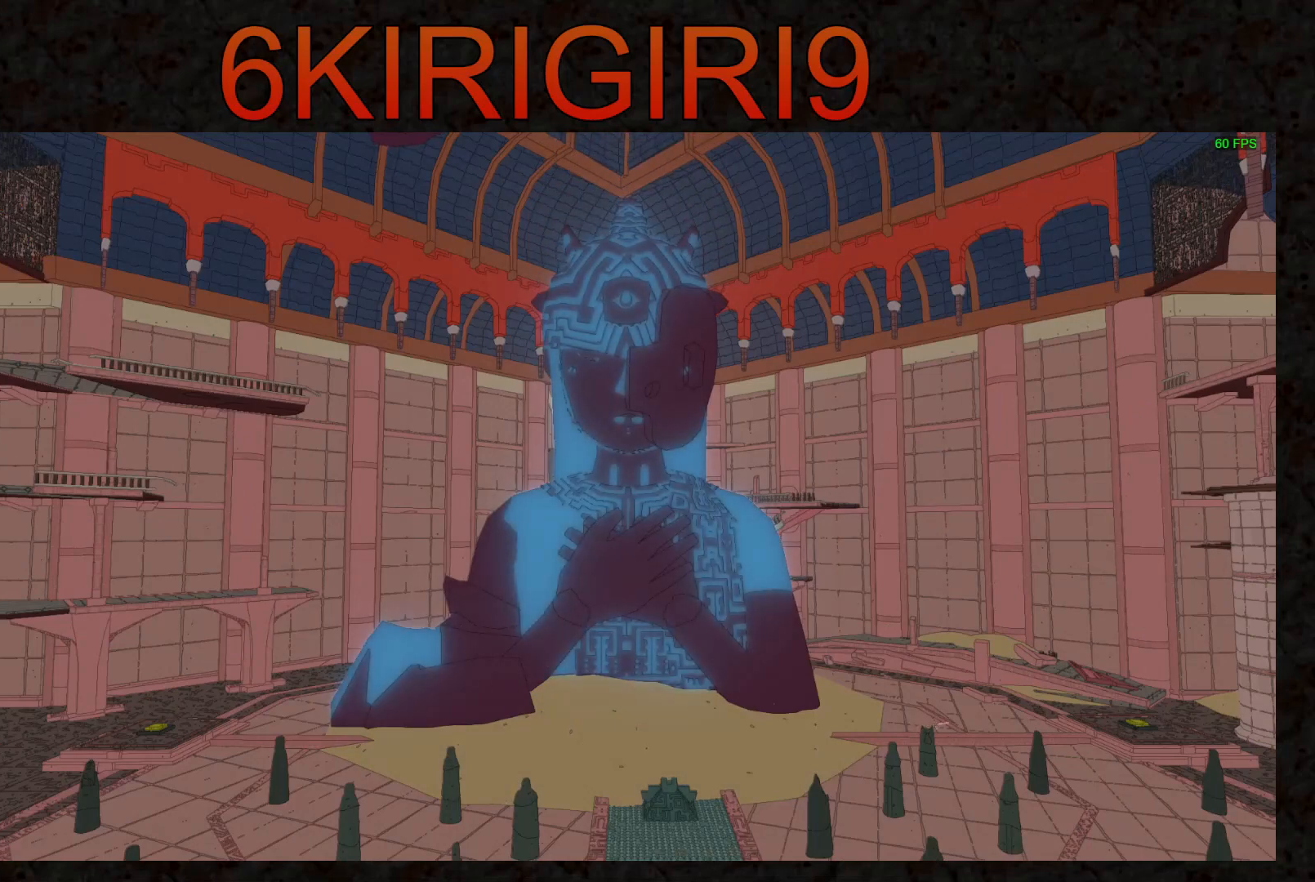
{"keys": ["a", "shift", "w"], "mouse": [], "events": [[500, "shift", "down"]]}
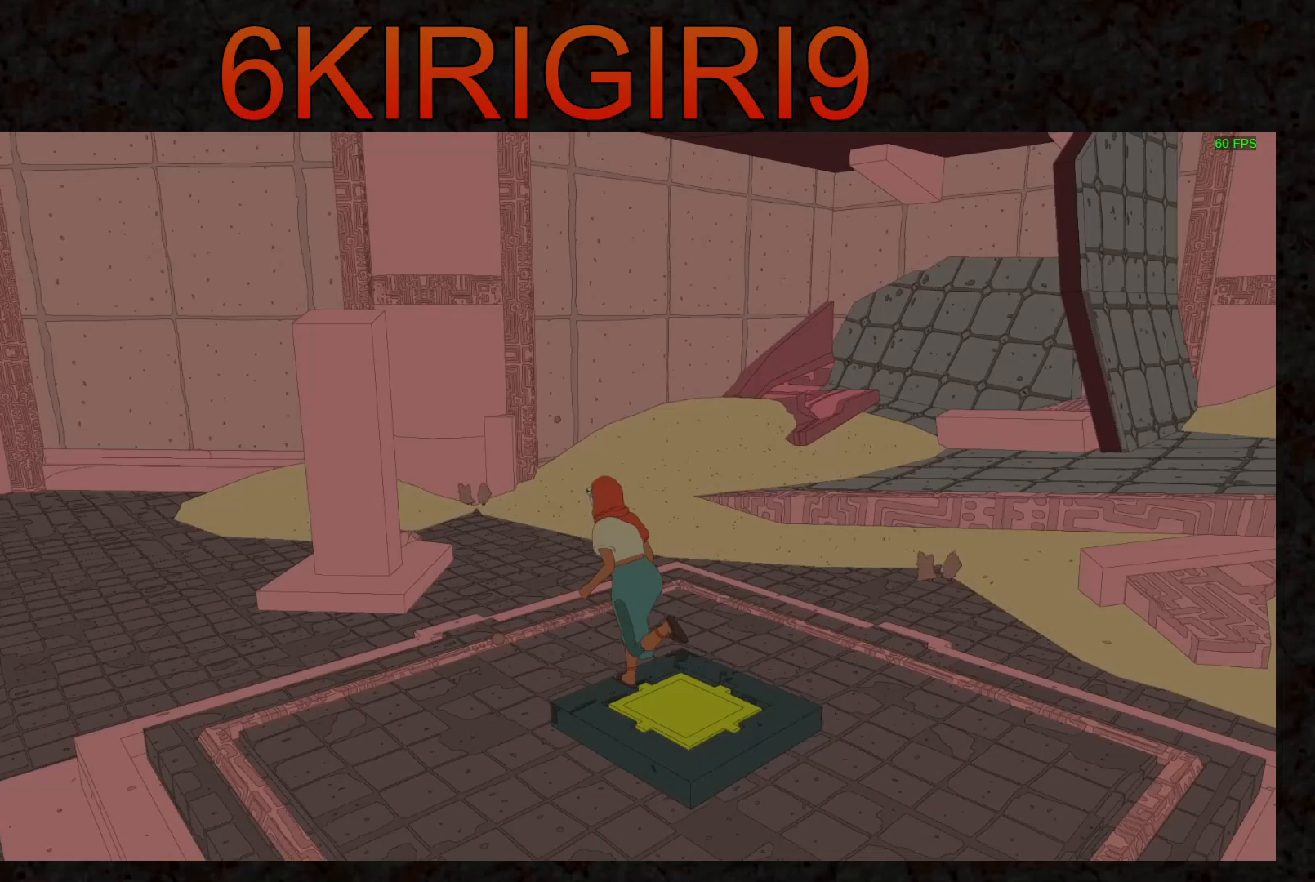
{"keys": ["shift", "w"], "mouse": [], "events": [[267, "a", "up"]]}
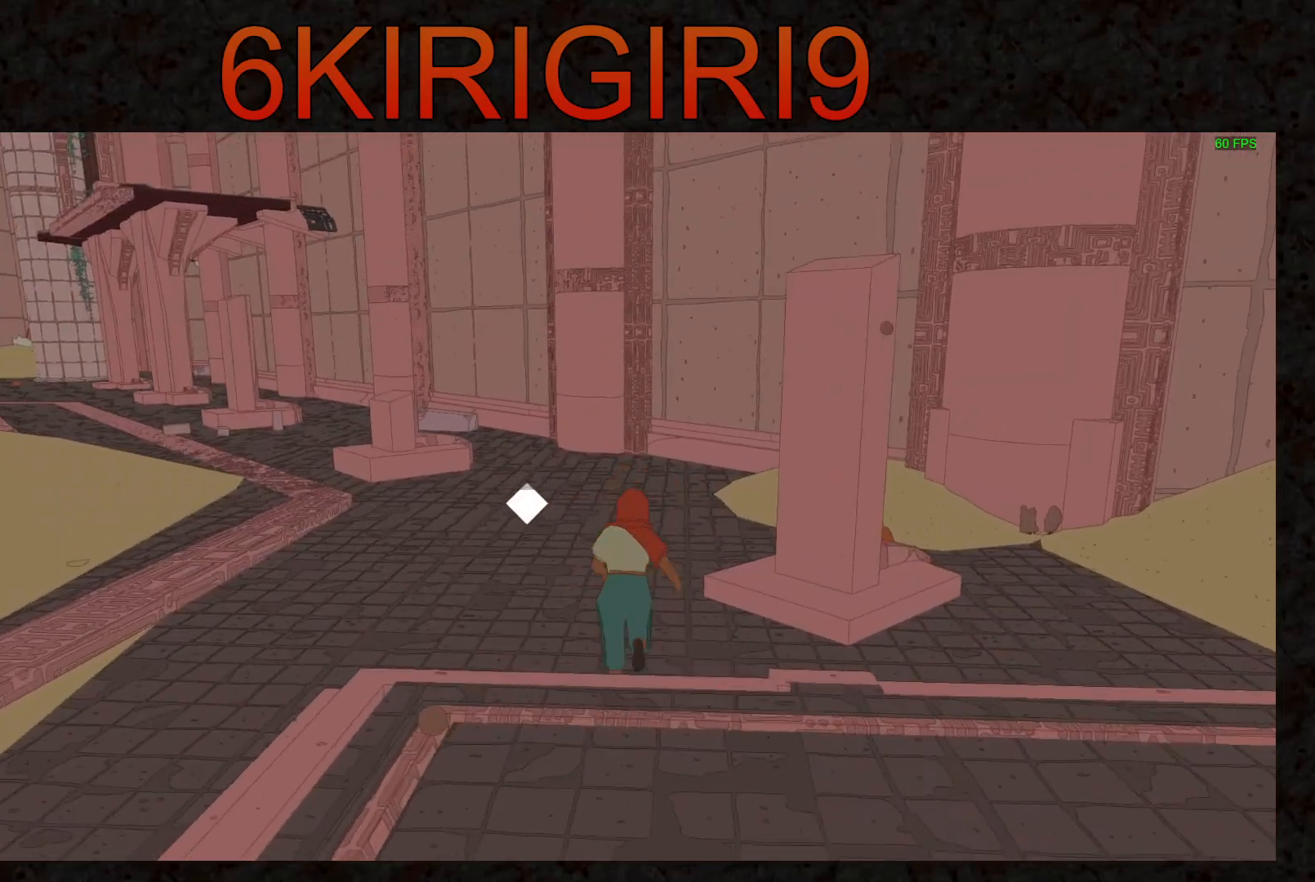
{"keys": ["shift", "w"], "mouse": [], "events": []}
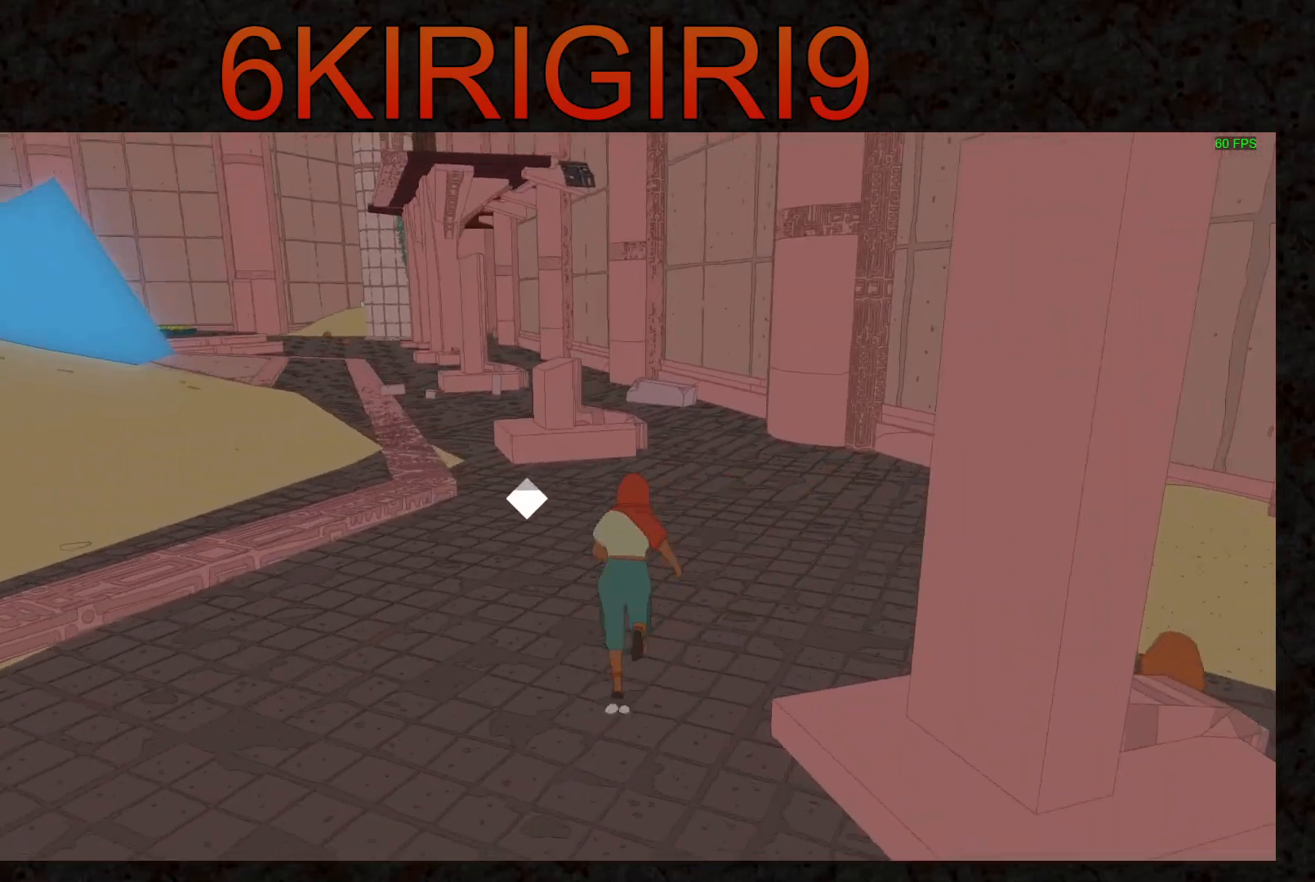
{"keys": ["shift", "w"], "mouse": [], "events": []}
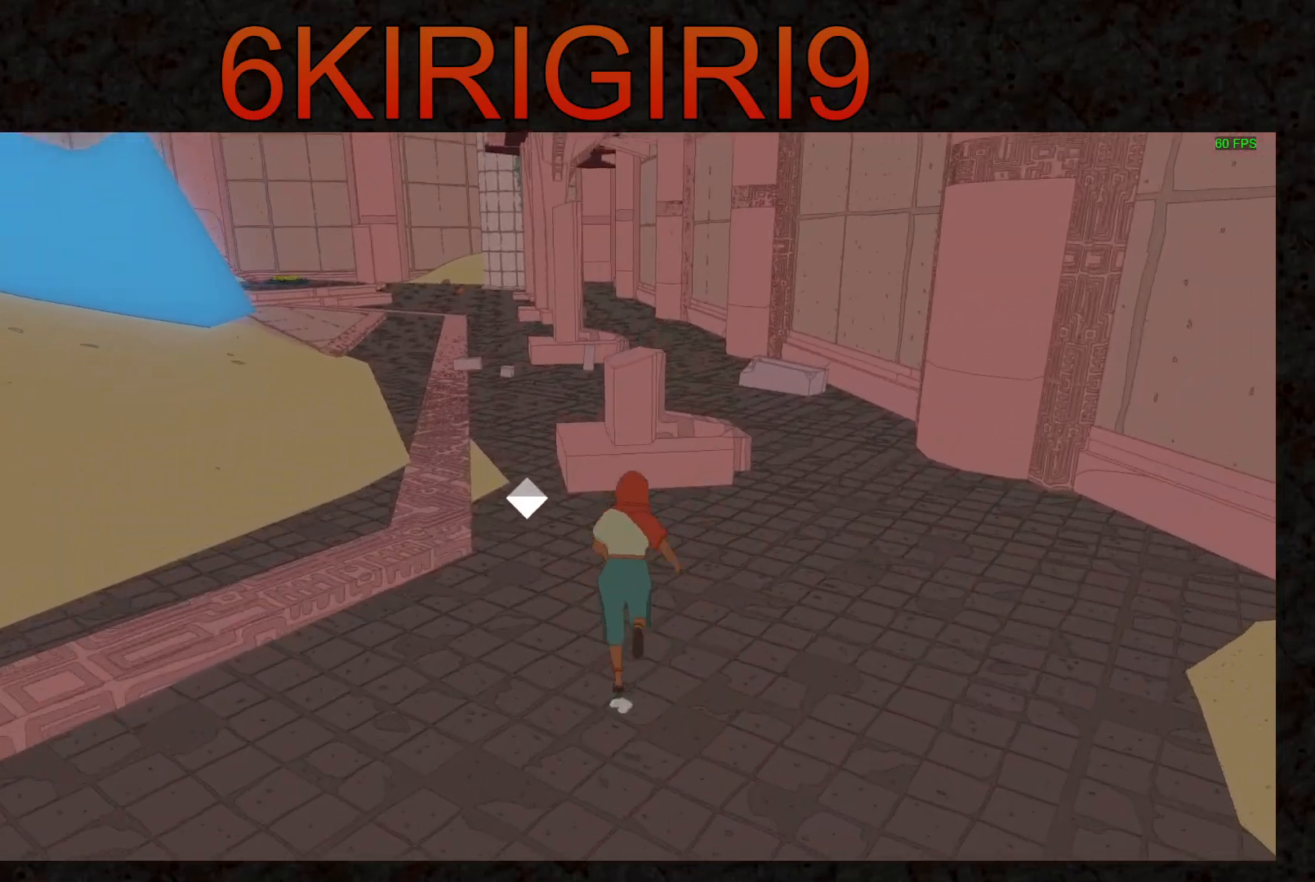
{"keys": ["shift", "w"], "mouse": [], "events": [[333, "space", "down"], [400, "space", "up"]]}
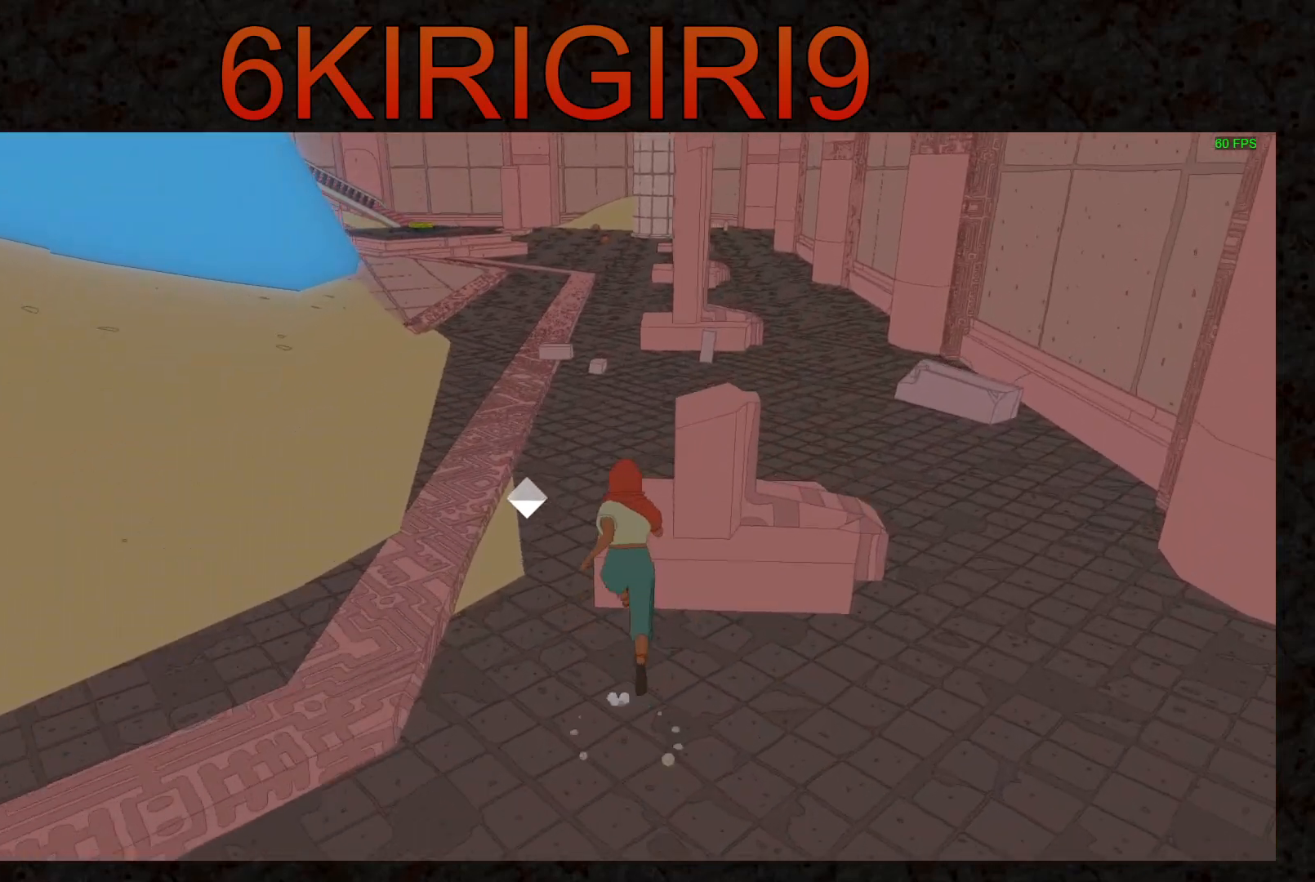
{"keys": ["shift", "w"], "mouse": [], "events": []}
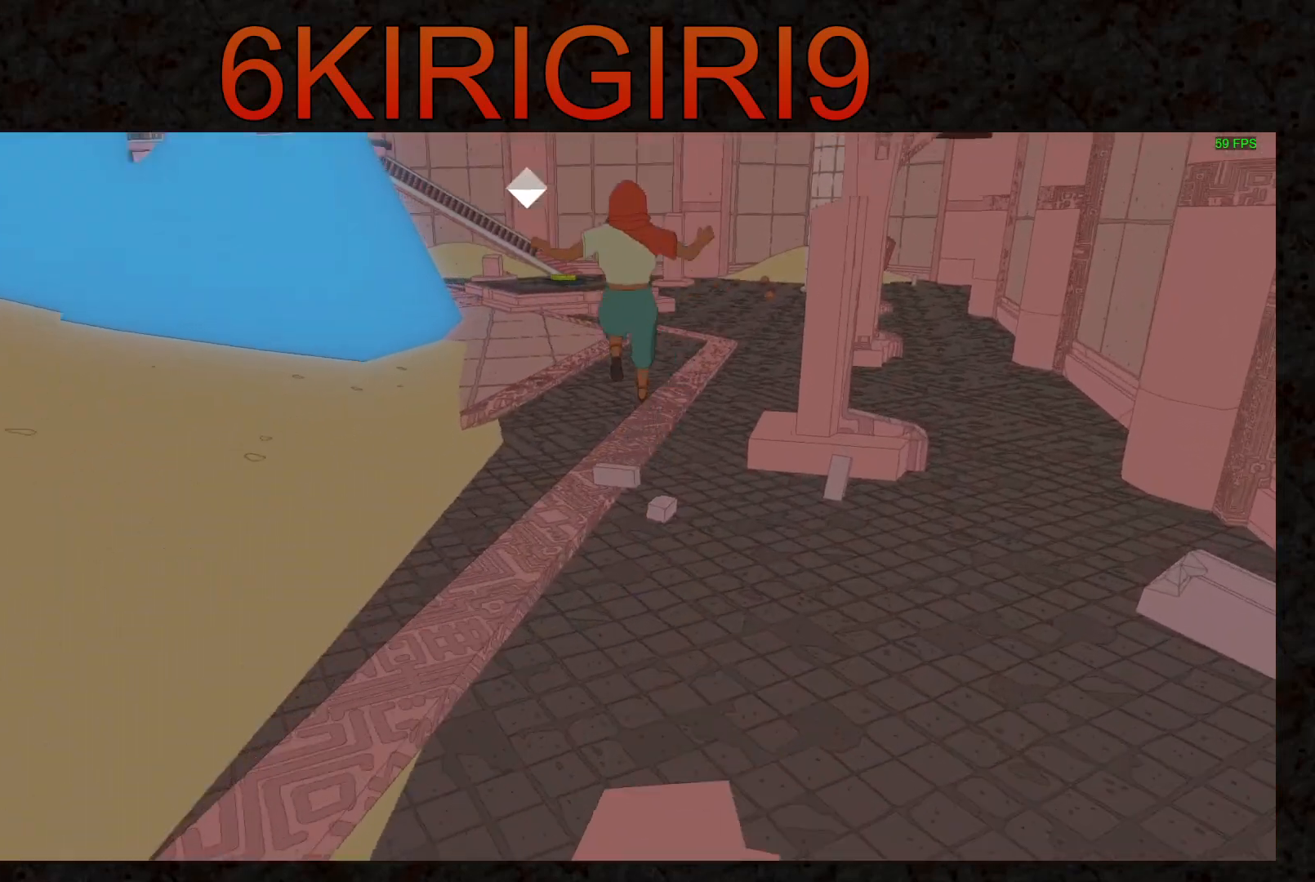
{"keys": ["shift", "w"], "mouse": [], "events": [[33, "a", "down"], [433, "a", "up"]]}
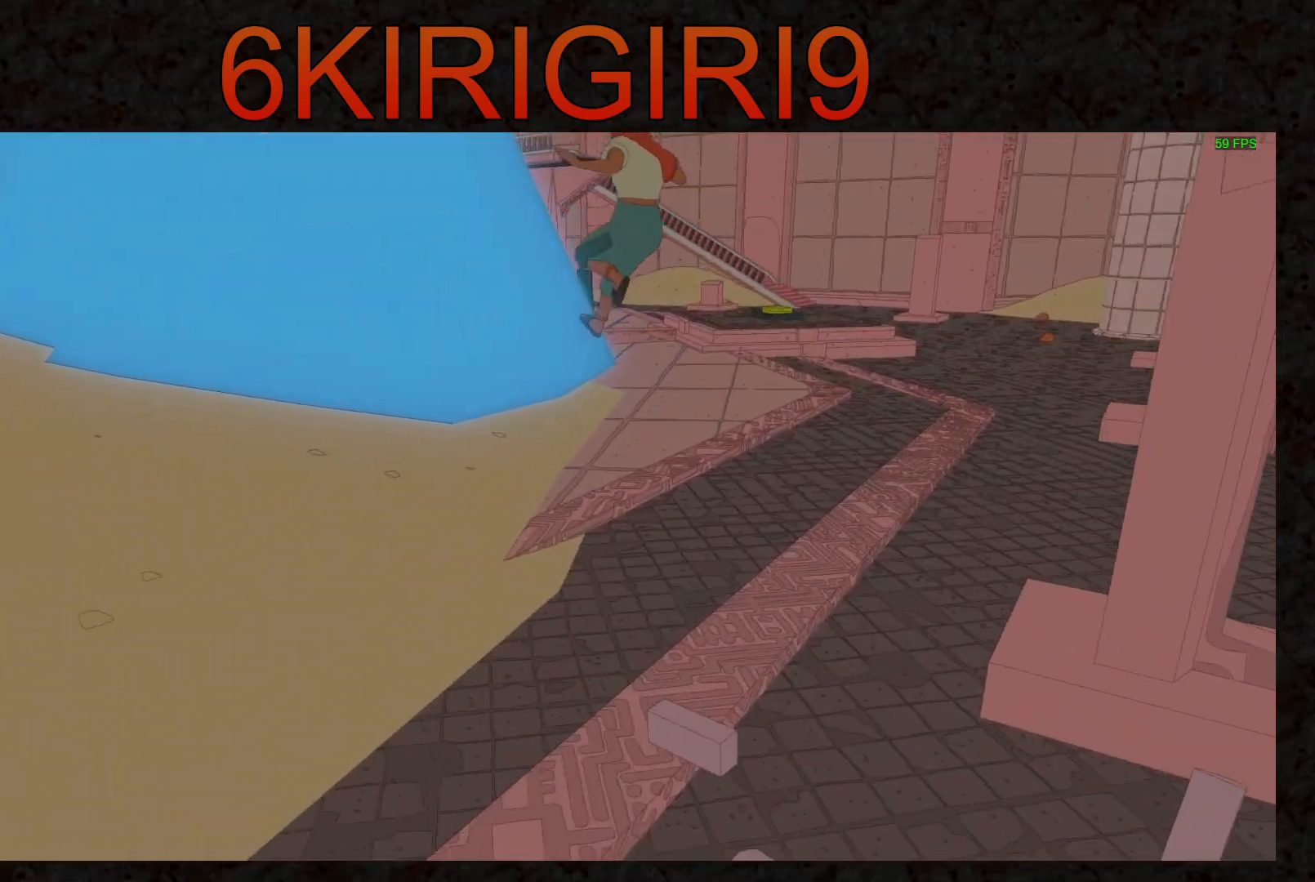
{"keys": ["w"], "mouse": [], "events": [[433, "shift", "up"]]}
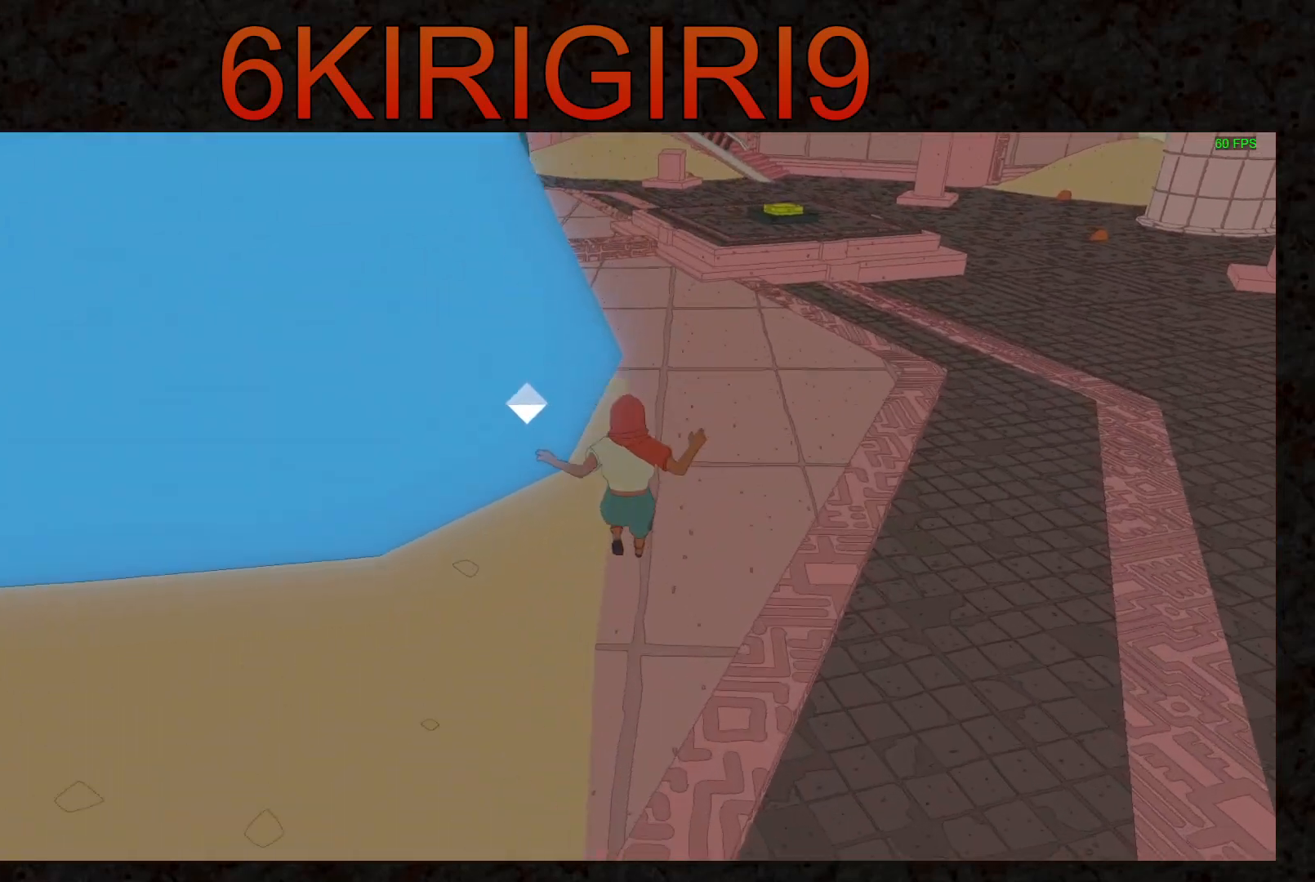
{"keys": ["shift", "w"], "mouse": [], "events": [[433, "shift", "down"]]}
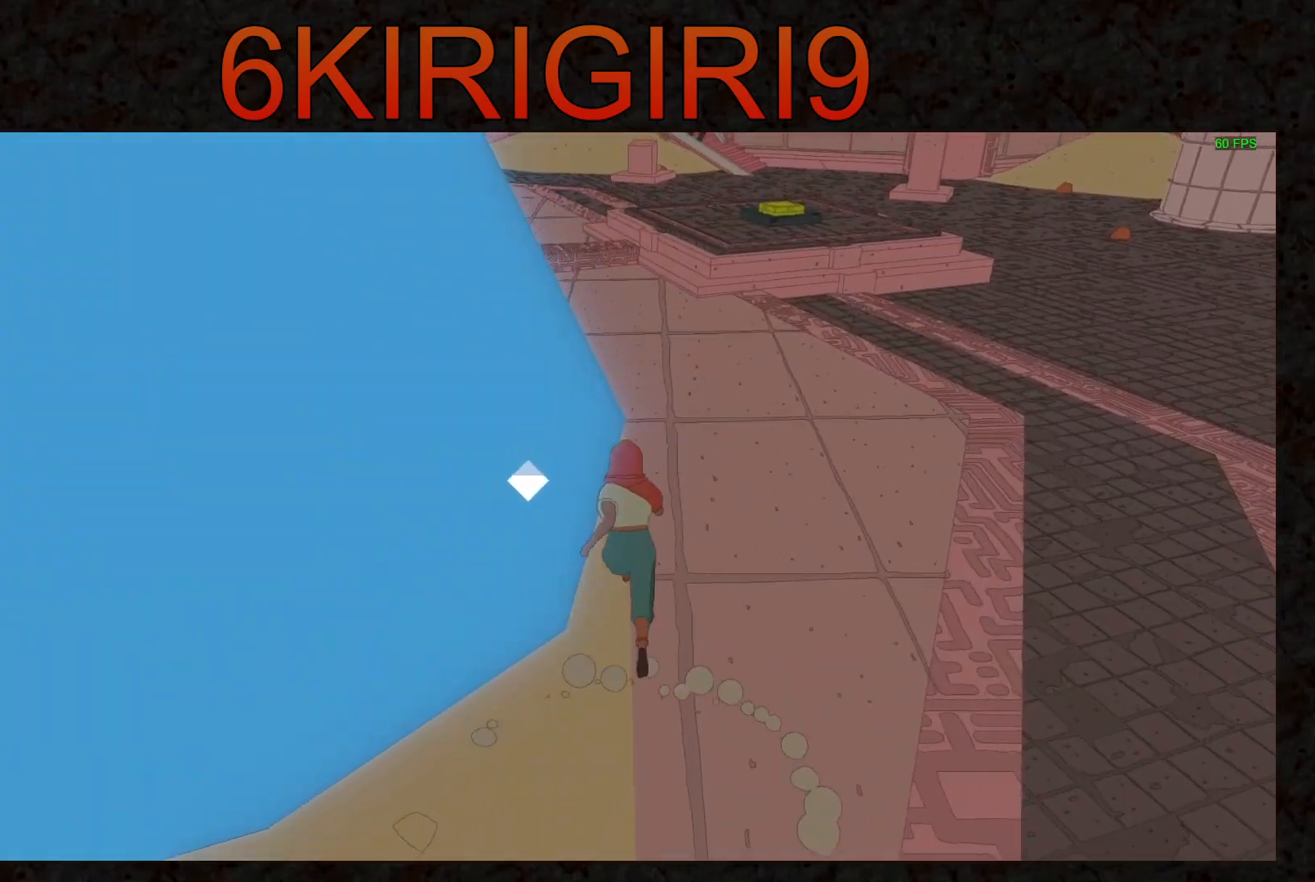
{"keys": ["d", "shift", "w"], "mouse": [], "events": [[167, "space", "down"], [333, "d", "down"], [367, "space", "up"]]}
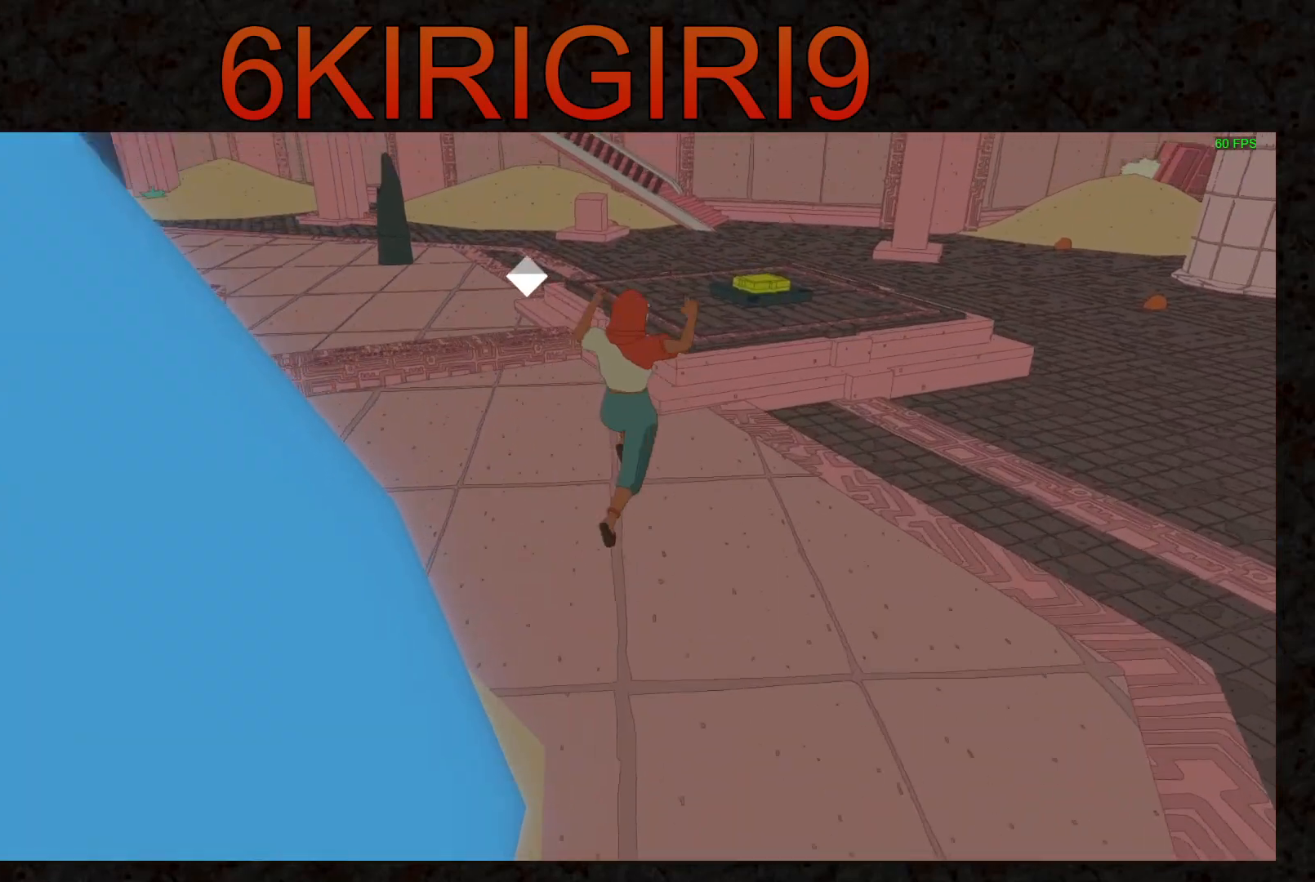
{"keys": ["shift", "w"], "mouse": [], "events": [[33, "d", "up"]]}